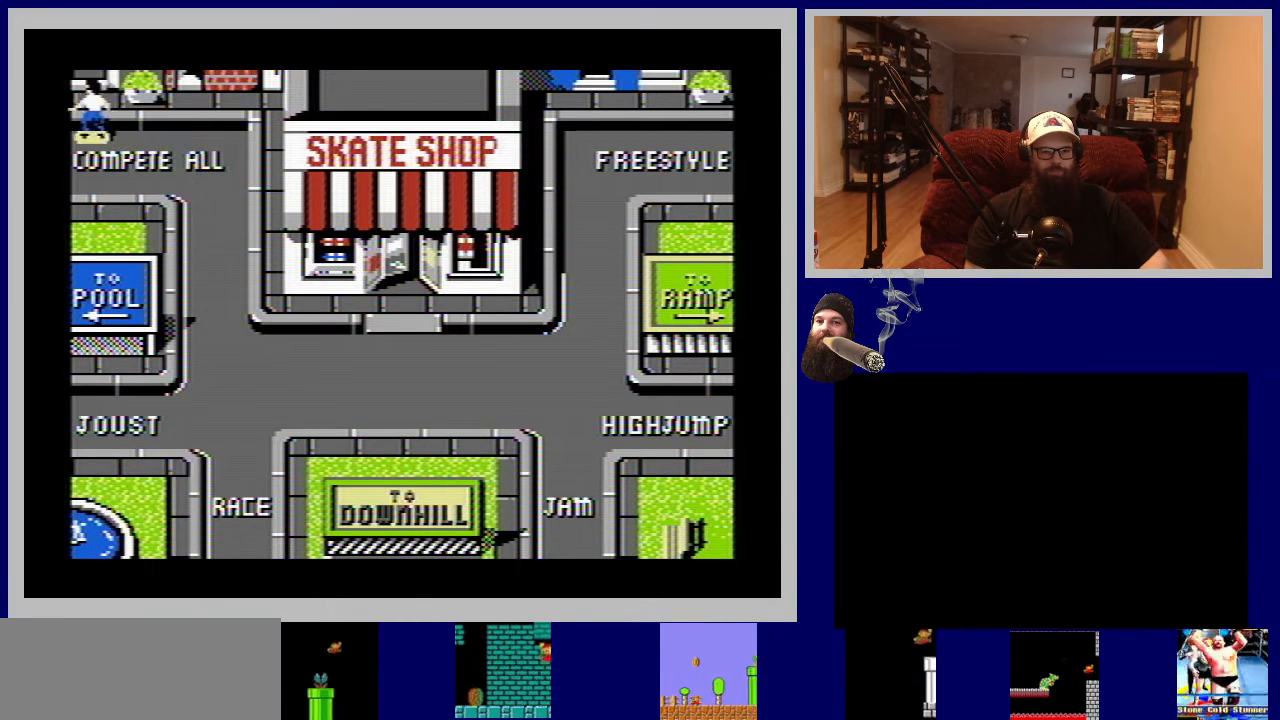
Gameplay with a controller (Nintendo layout); each line is a JSON object with the inputs held at the frame after it. "events" lists button and stick changes between this image and that frame as [ms after this image, input, new state], when the widget could be followed in between. Not read: L3 R3.
{"buttons": [], "events": []}
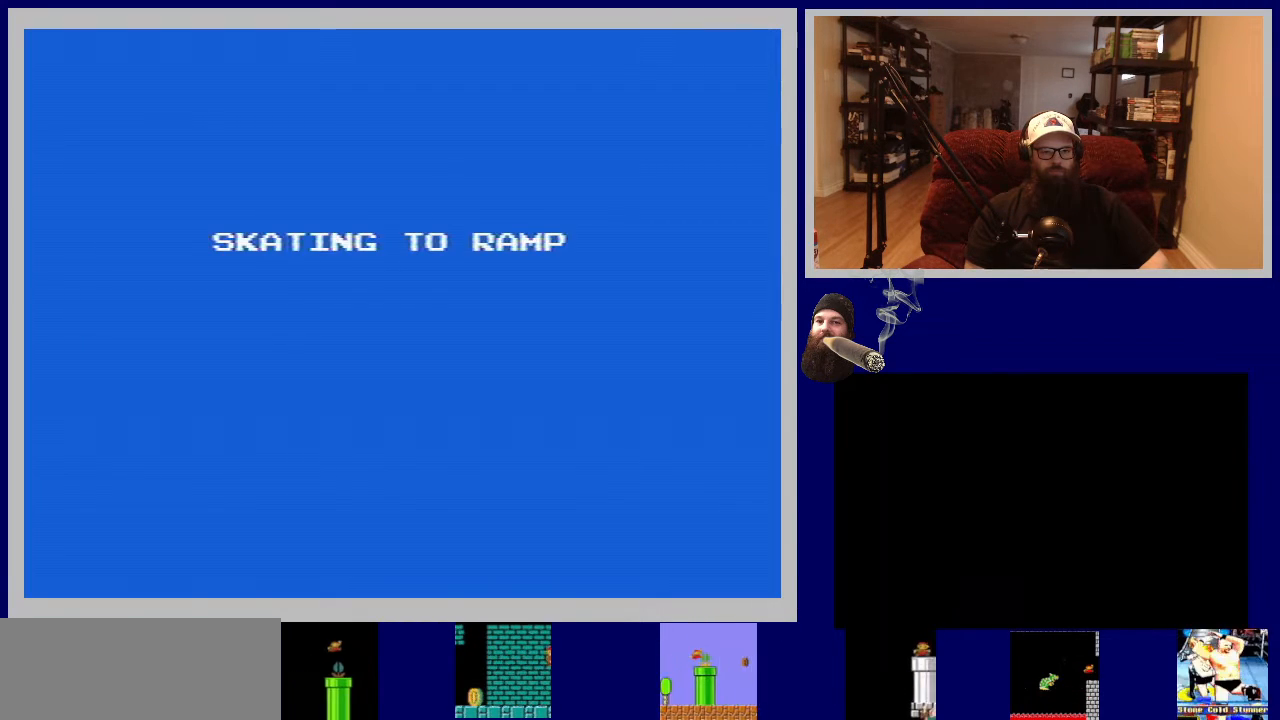
{"buttons": [], "events": []}
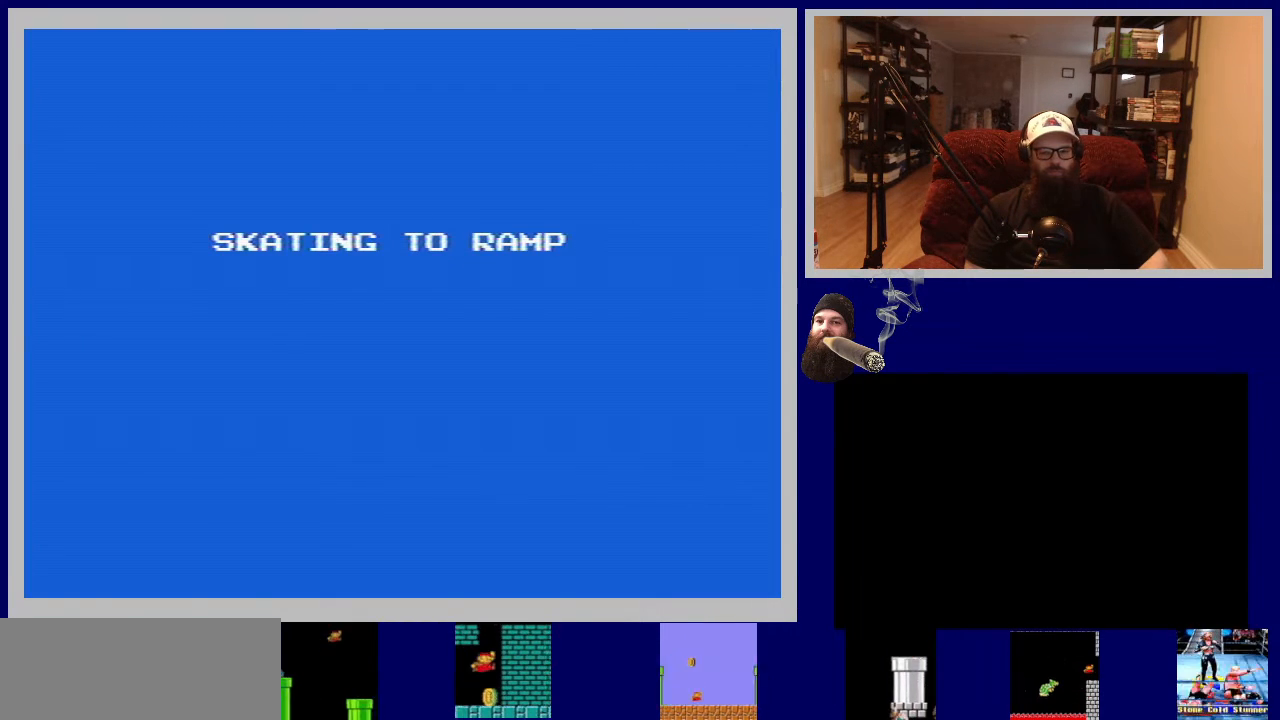
{"buttons": [], "events": []}
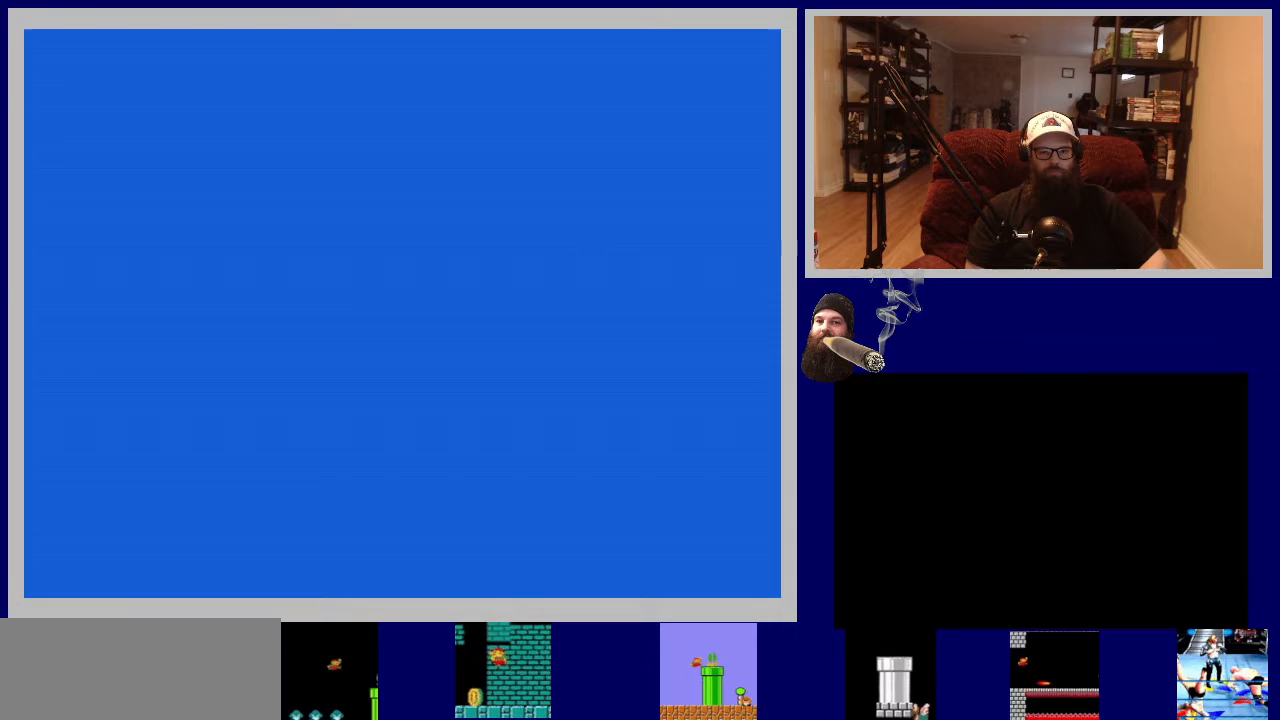
{"buttons": [], "events": []}
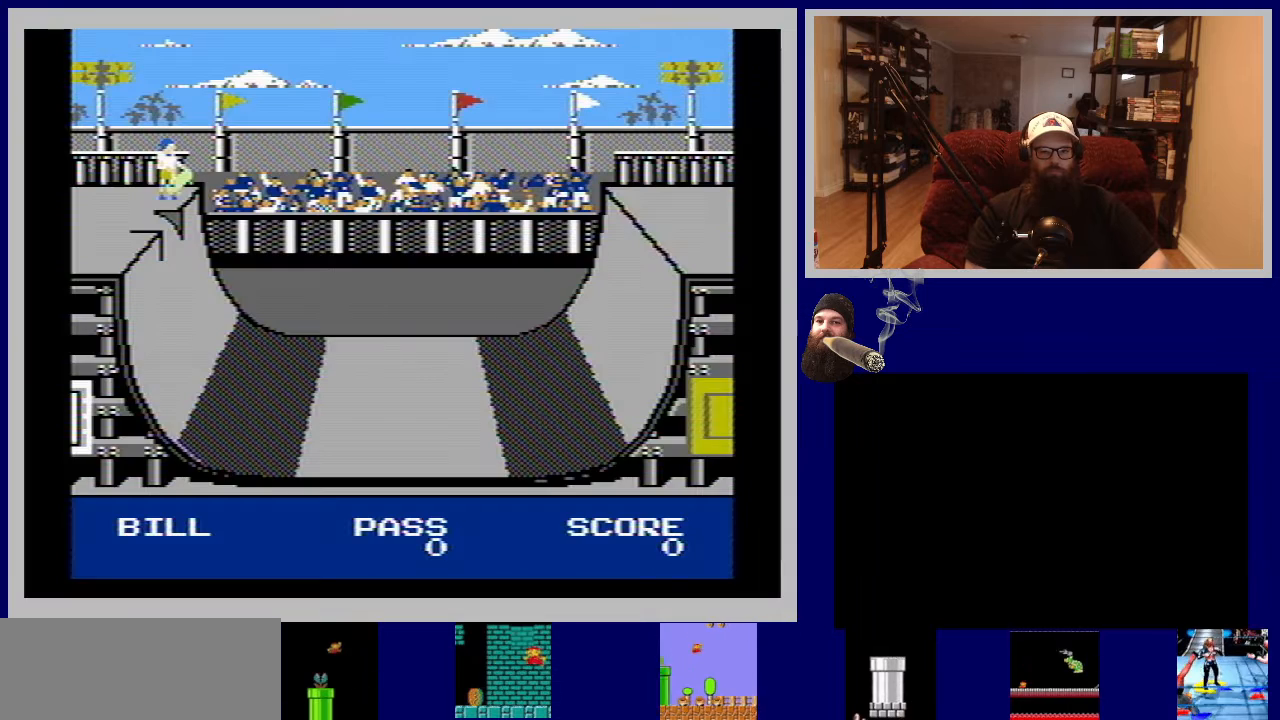
{"buttons": [], "events": []}
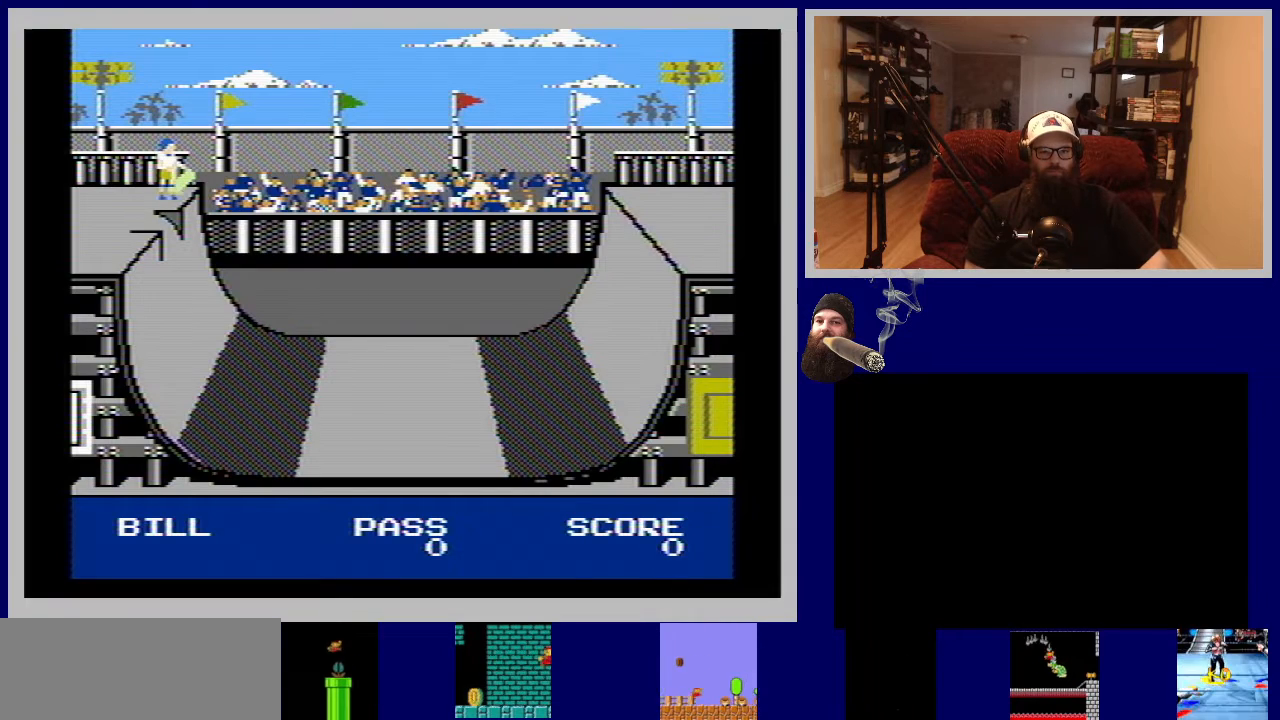
{"buttons": ["DPAD_DOWN"], "events": [[400, "DPAD_DOWN", "down"]]}
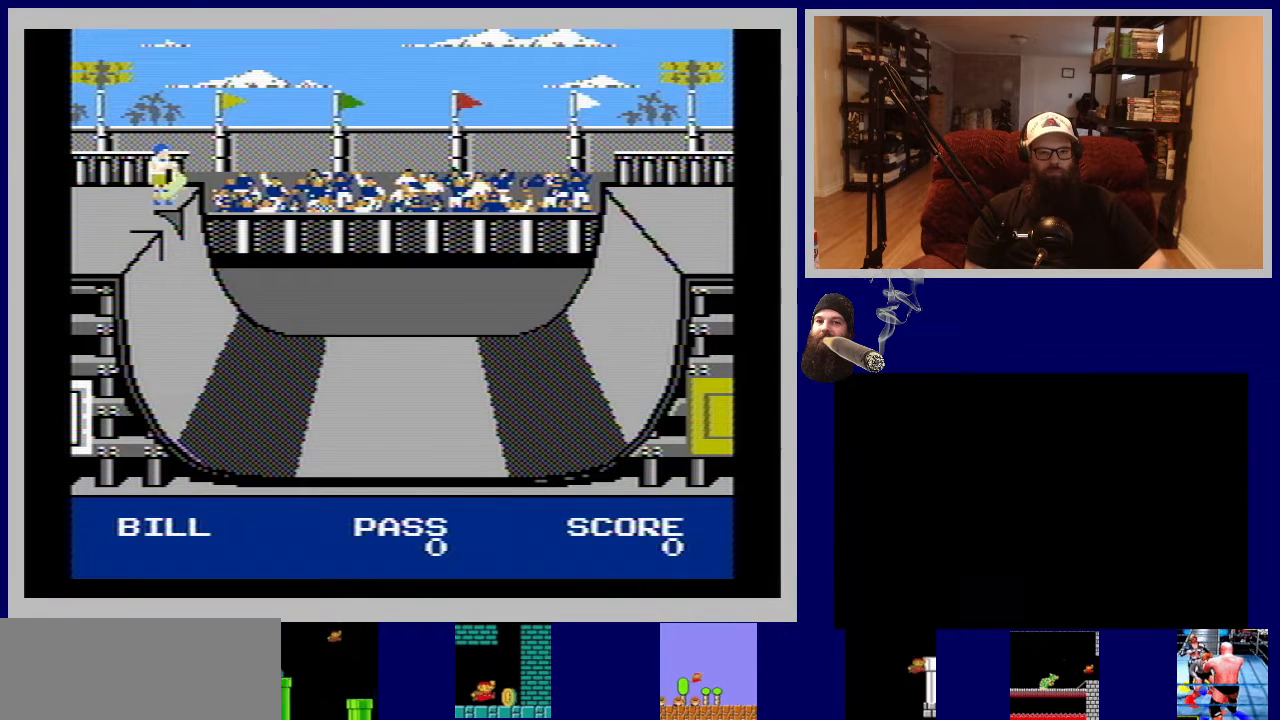
{"buttons": [], "events": [[100, "DPAD_DOWN", "up"]]}
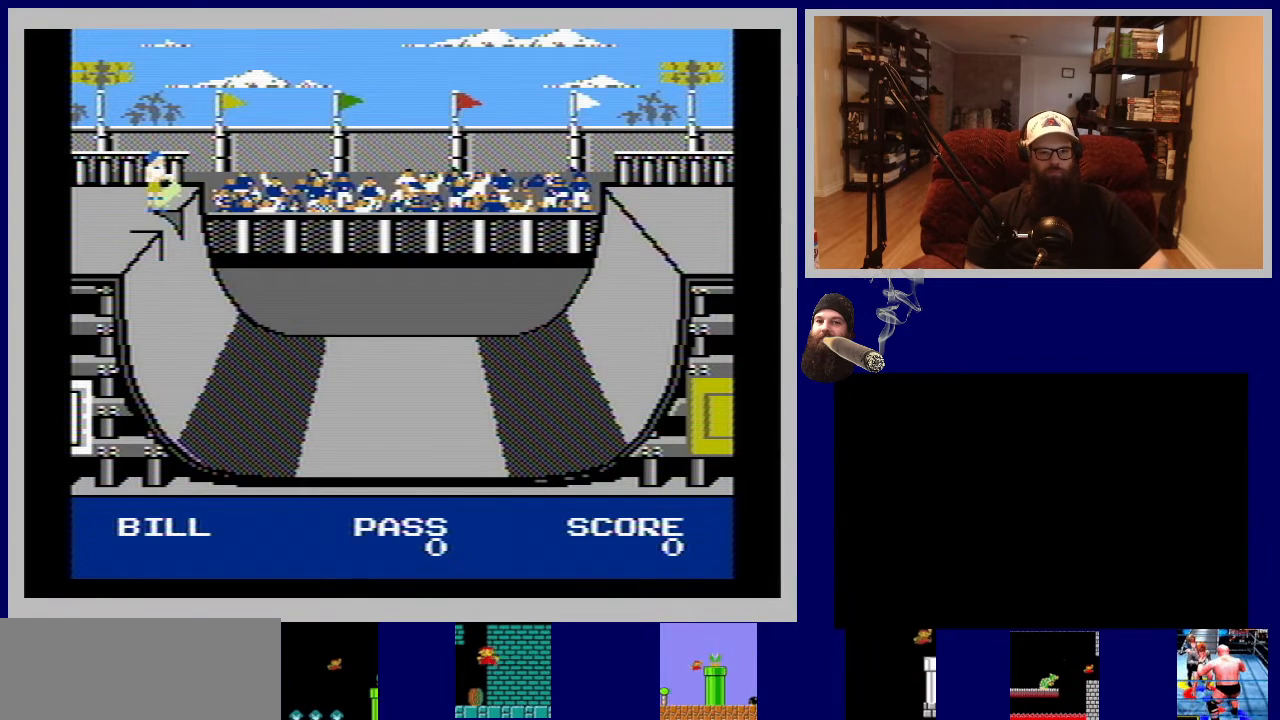
{"buttons": [], "events": [[200, "DPAD_DOWN", "down"], [383, "DPAD_DOWN", "up"]]}
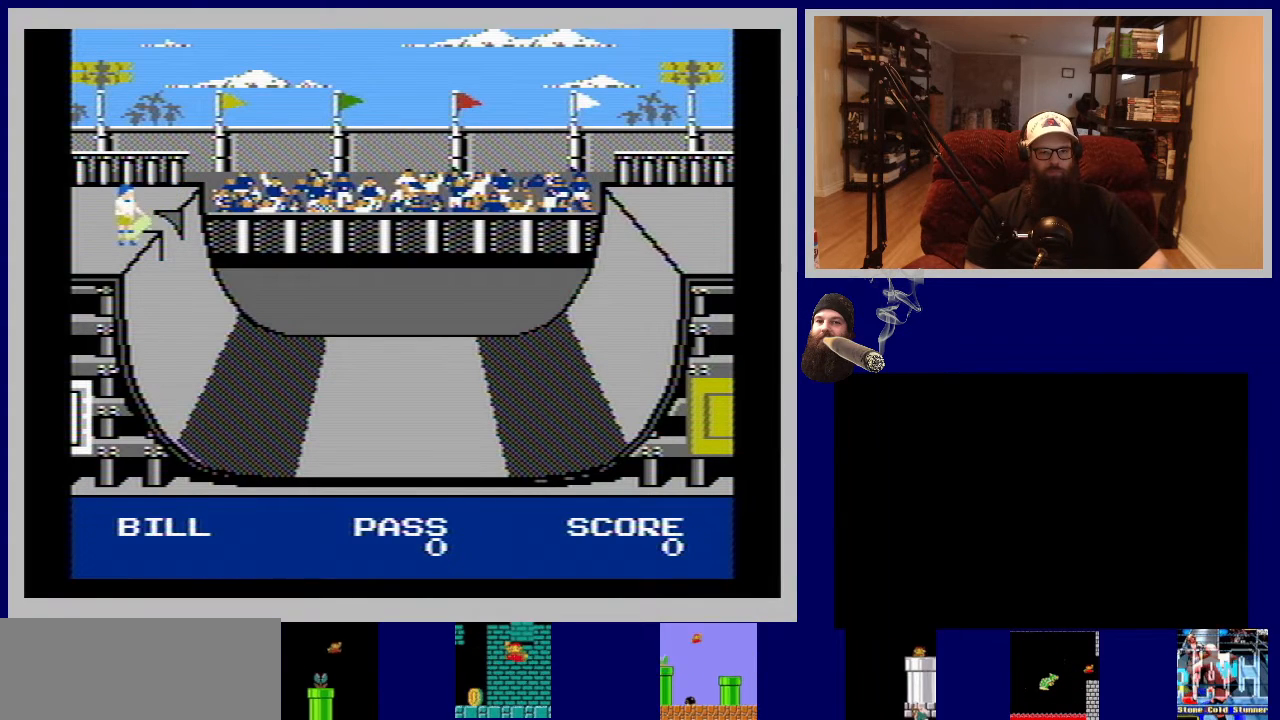
{"buttons": [], "events": [[133, "DPAD_UP", "down"], [183, "DPAD_RIGHT", "down"], [333, "DPAD_RIGHT", "up"], [333, "DPAD_UP", "up"]]}
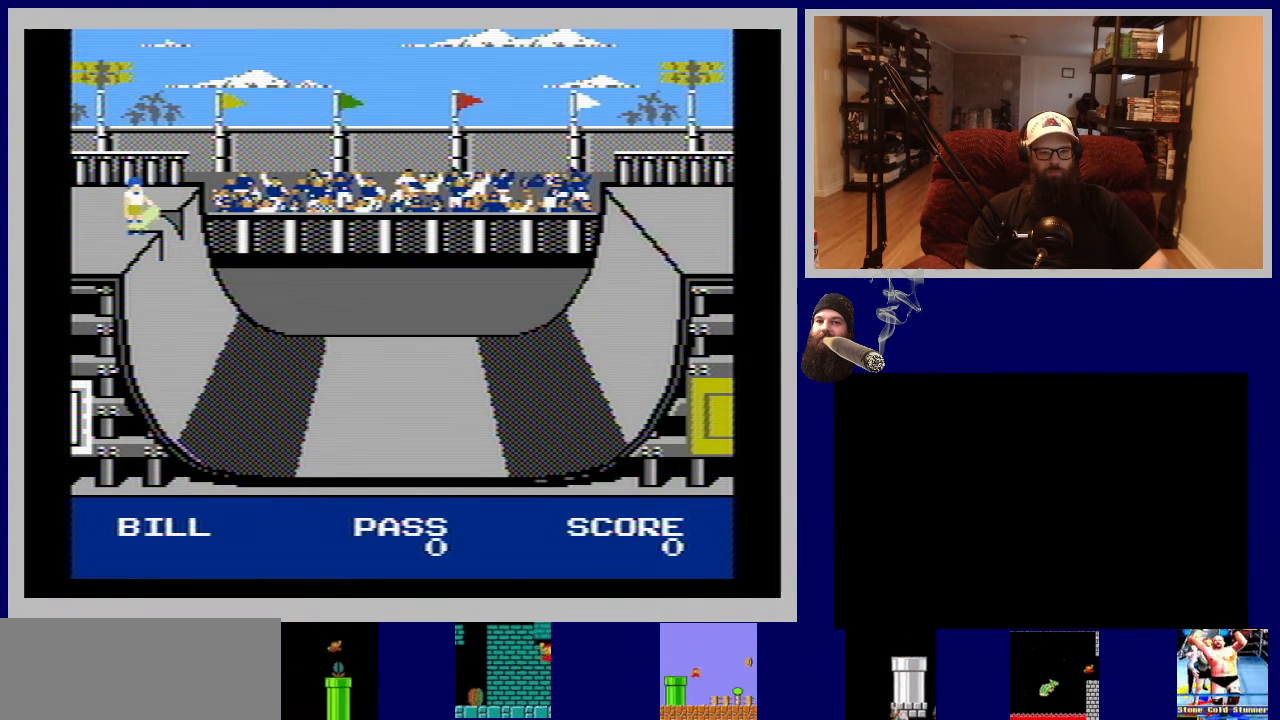
{"buttons": ["DPAD_DOWN"], "events": [[50, "DPAD_UP", "down"], [300, "DPAD_UP", "up"], [450, "DPAD_DOWN", "down"]]}
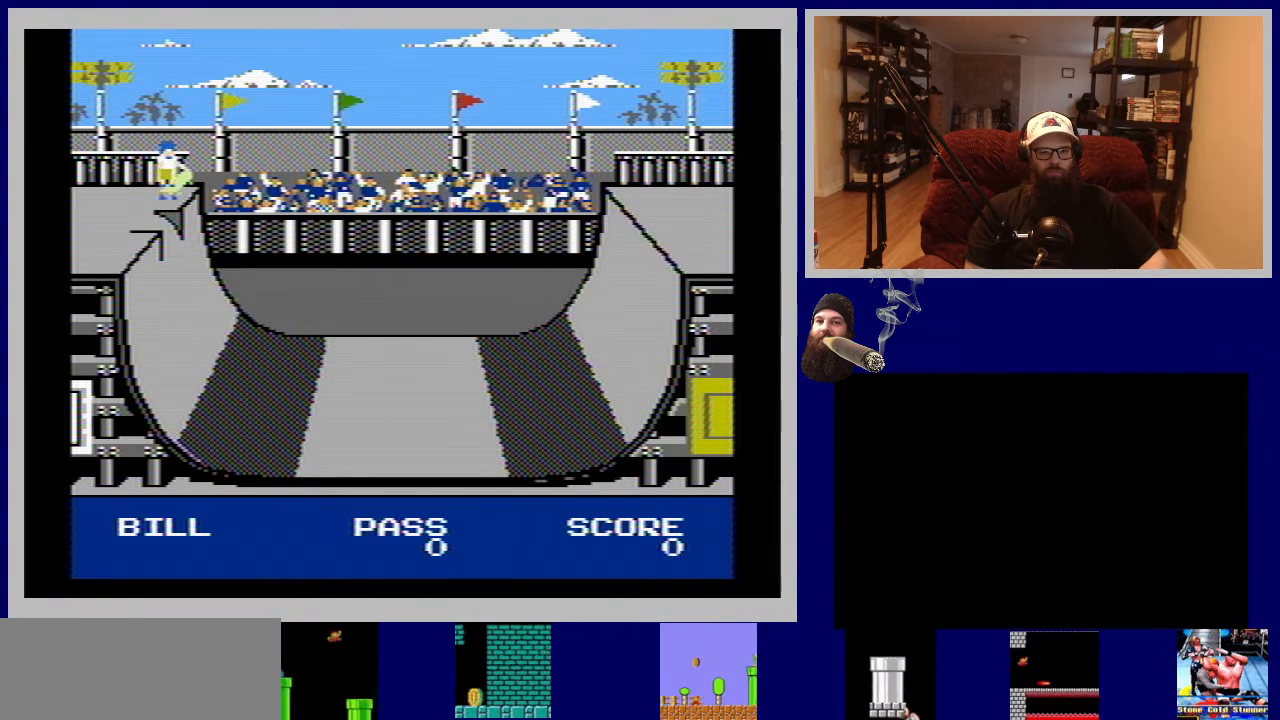
{"buttons": [], "events": [[133, "DPAD_DOWN", "up"], [350, "DPAD_DOWN", "down"], [500, "DPAD_DOWN", "up"]]}
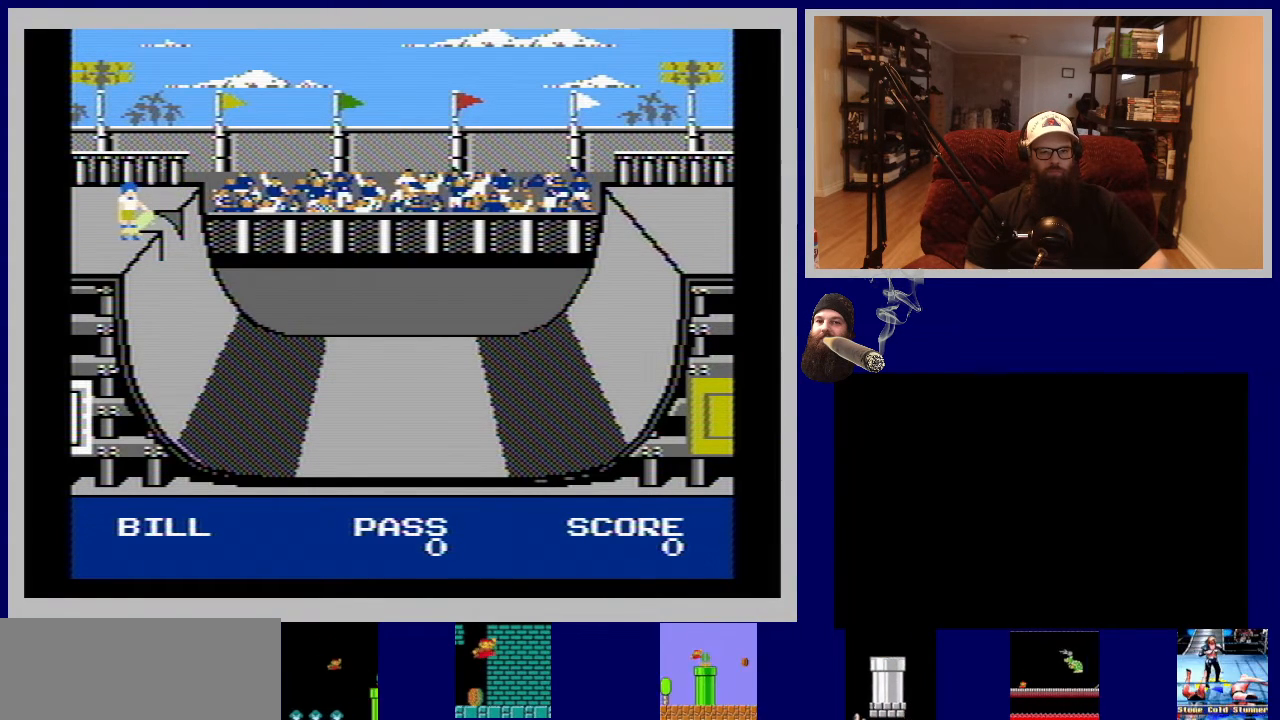
{"buttons": [], "events": [[300, "DPAD_UP", "down"], [450, "DPAD_UP", "up"]]}
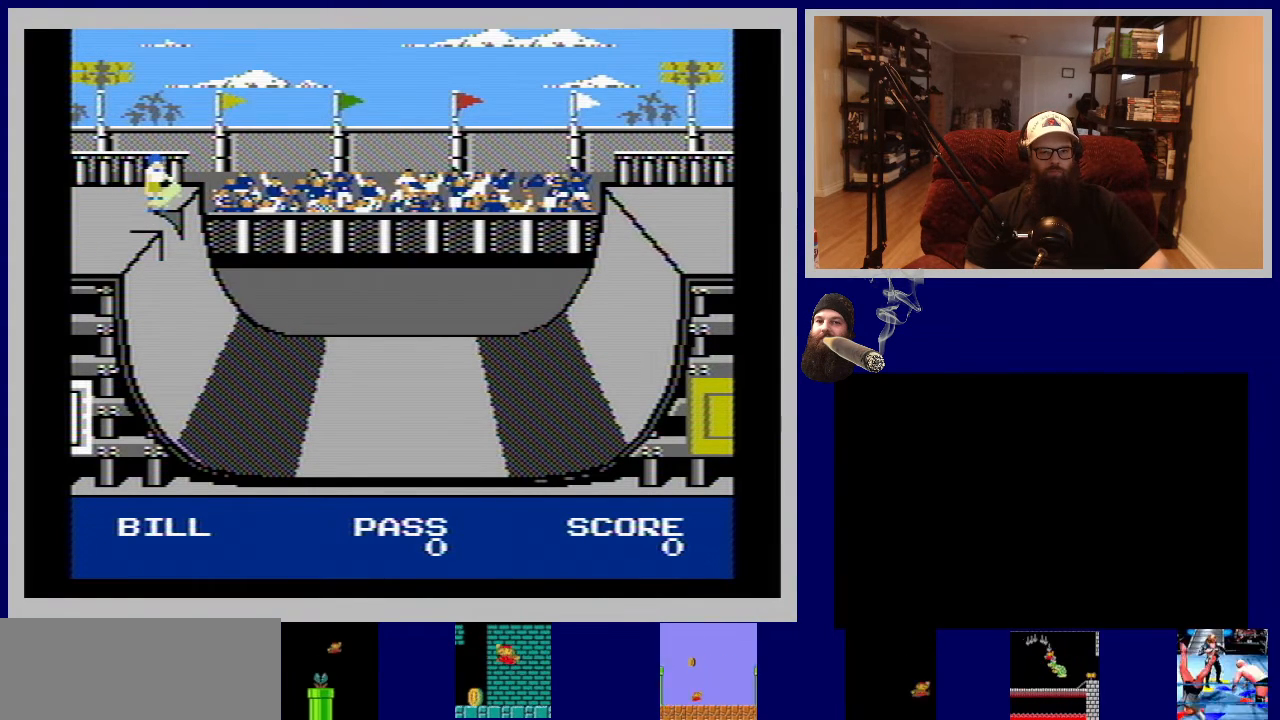
{"buttons": ["A"], "events": [[483, "A", "down"]]}
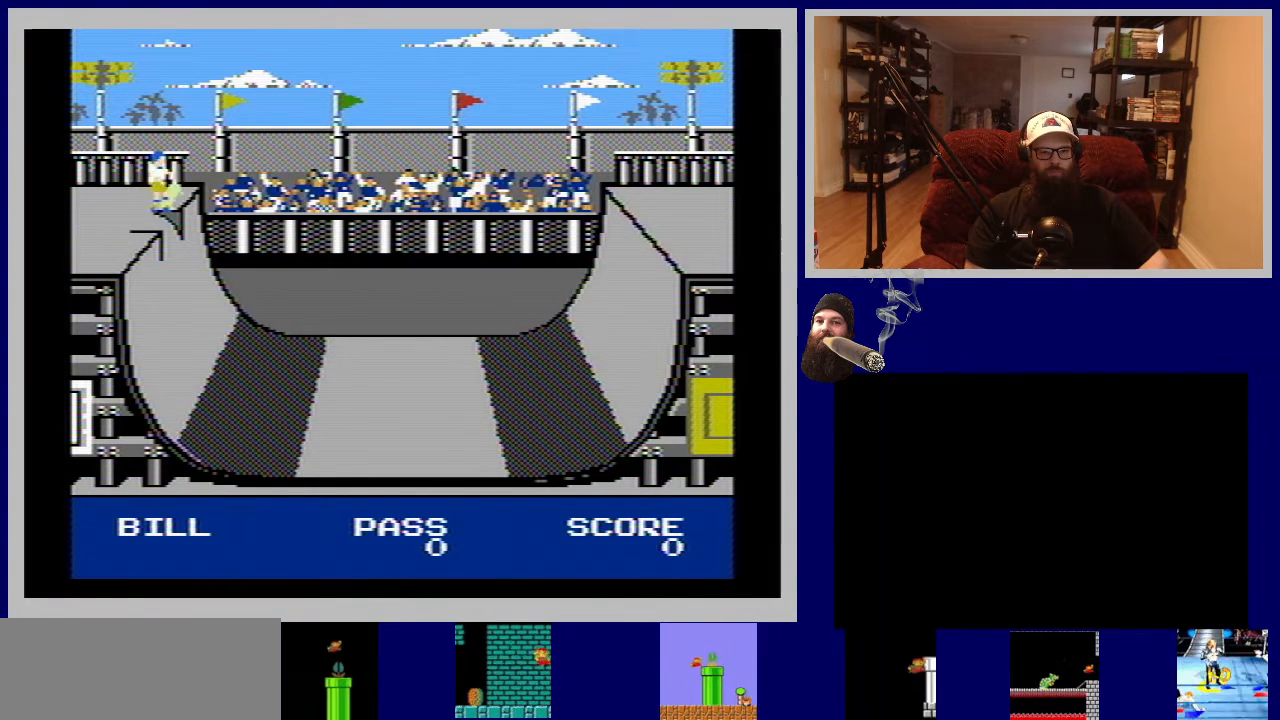
{"buttons": [], "events": [[183, "A", "up"]]}
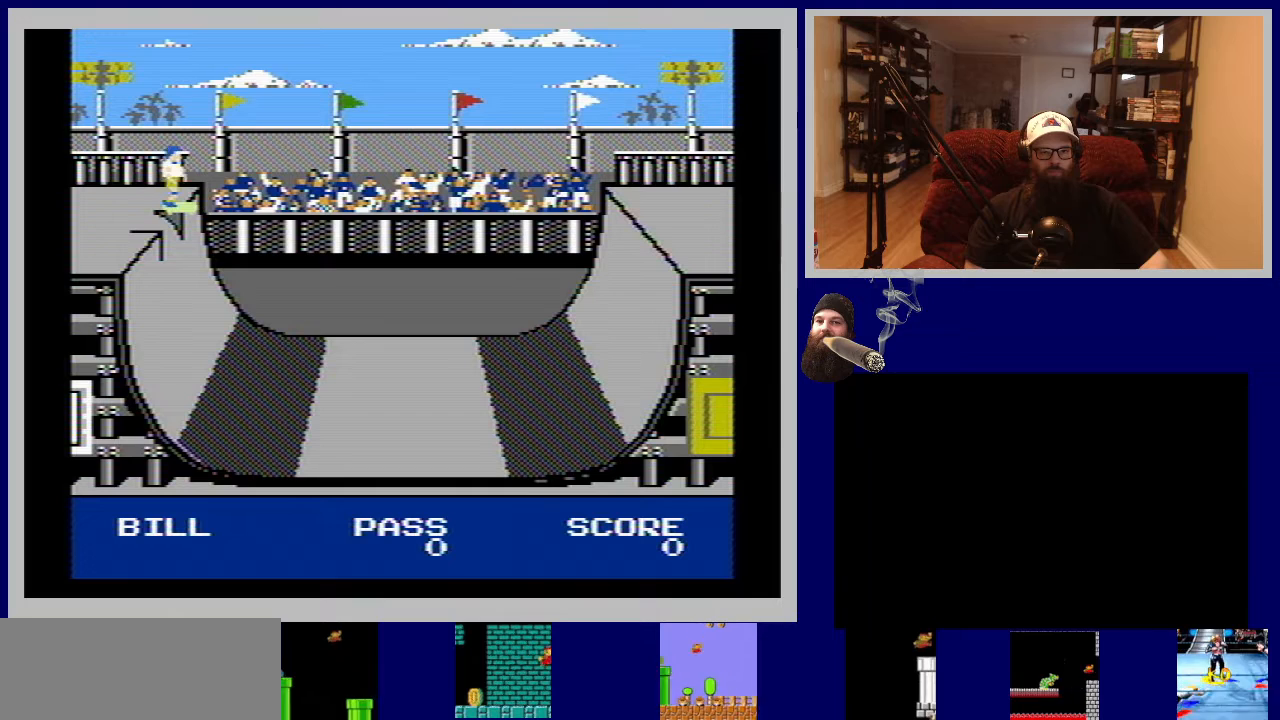
{"buttons": [], "events": []}
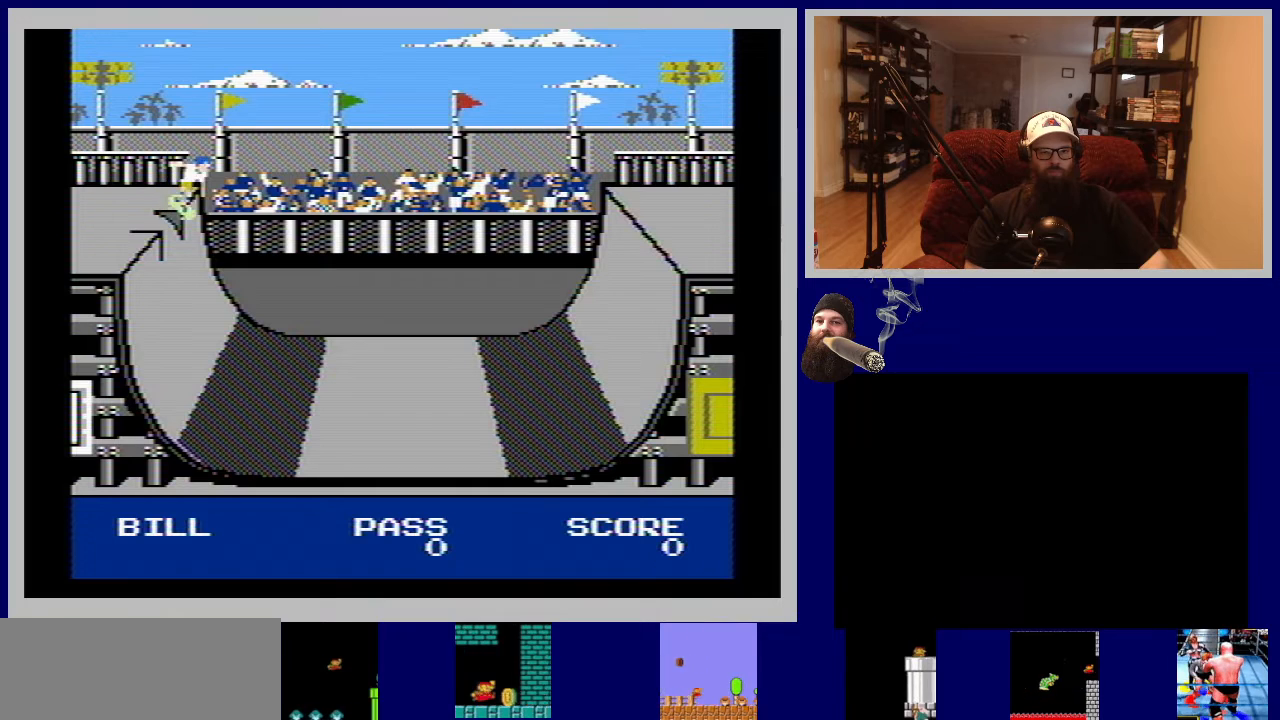
{"buttons": [], "events": []}
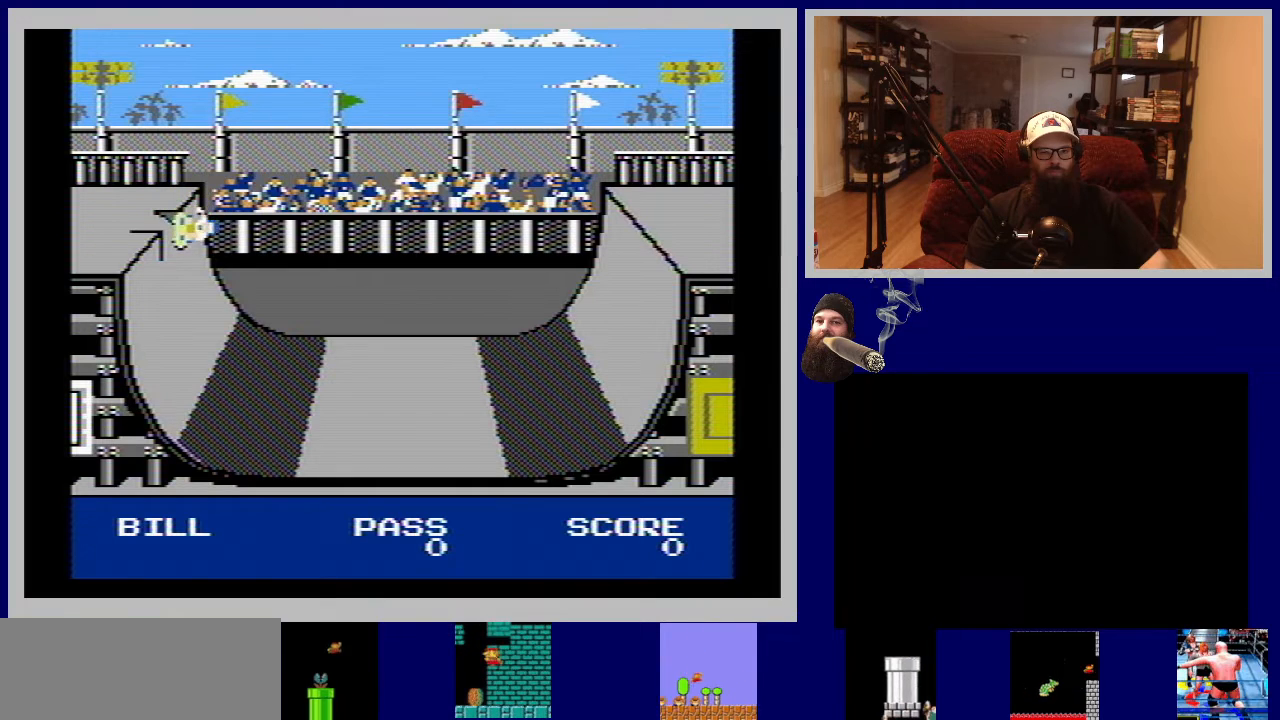
{"buttons": ["DPAD_DOWN"], "events": [[383, "DPAD_DOWN", "down"]]}
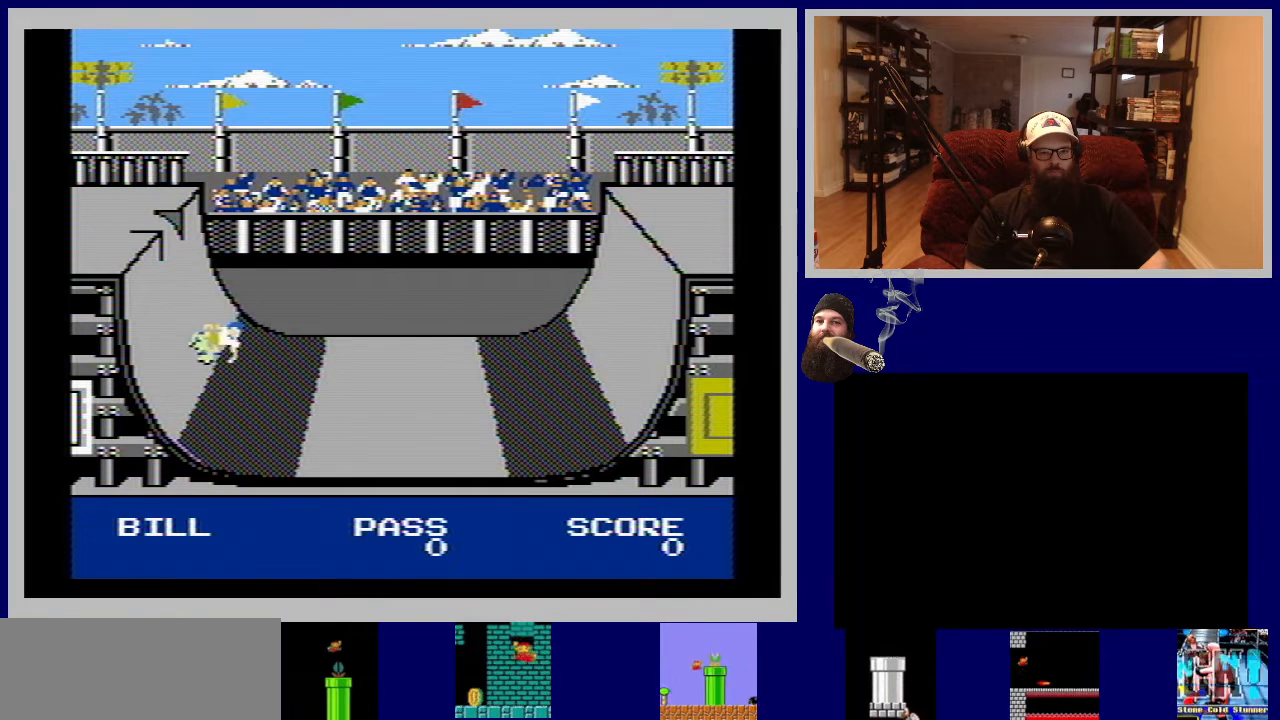
{"buttons": [], "events": [[250, "DPAD_DOWN", "up"]]}
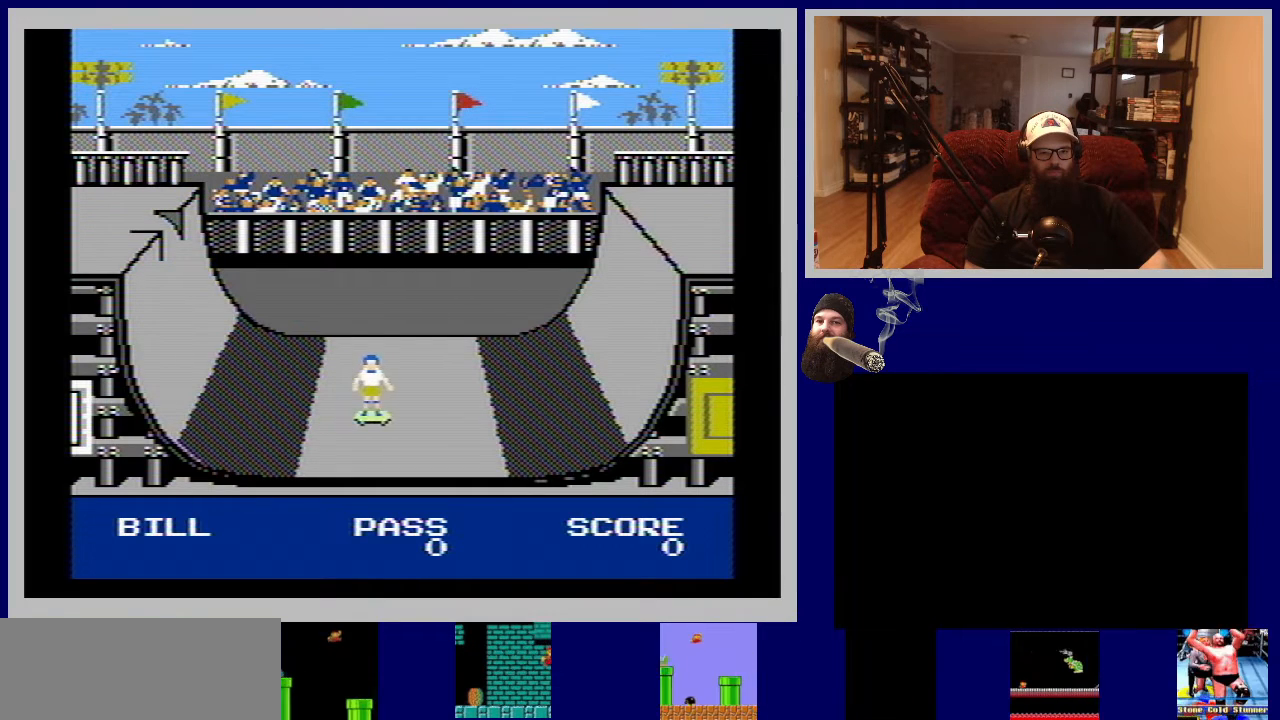
{"buttons": [], "events": []}
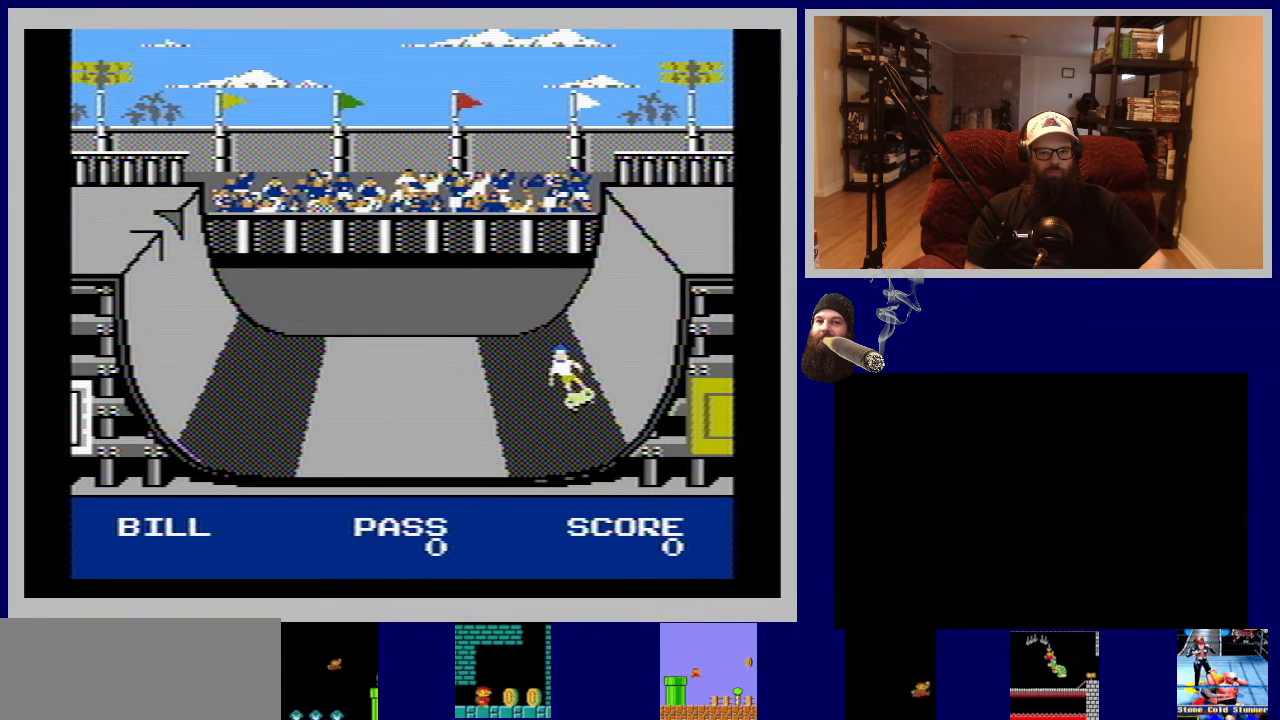
{"buttons": ["A", "DPAD_UP"], "events": [[433, "DPAD_UP", "down"], [450, "A", "down"]]}
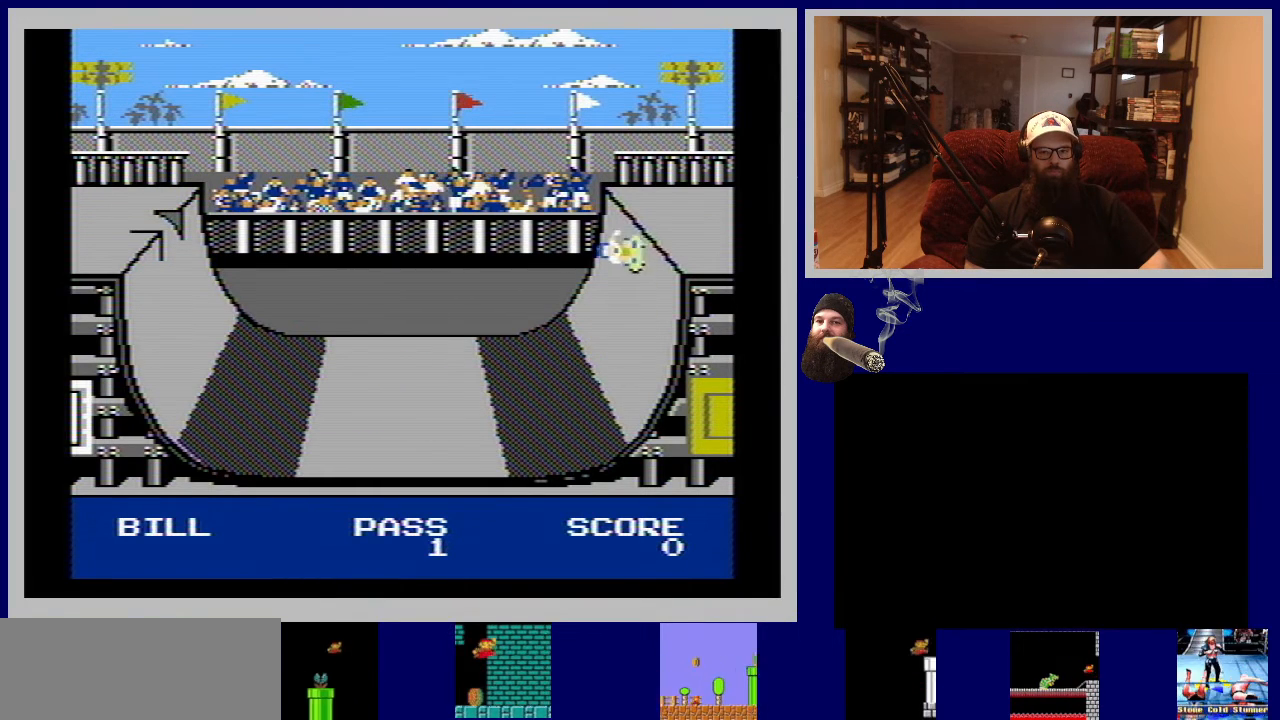
{"buttons": [], "events": [[100, "A", "up"], [183, "A", "down"], [183, "DPAD_UP", "up"], [233, "DPAD_UP", "down"], [267, "A", "up"], [417, "DPAD_UP", "up"]]}
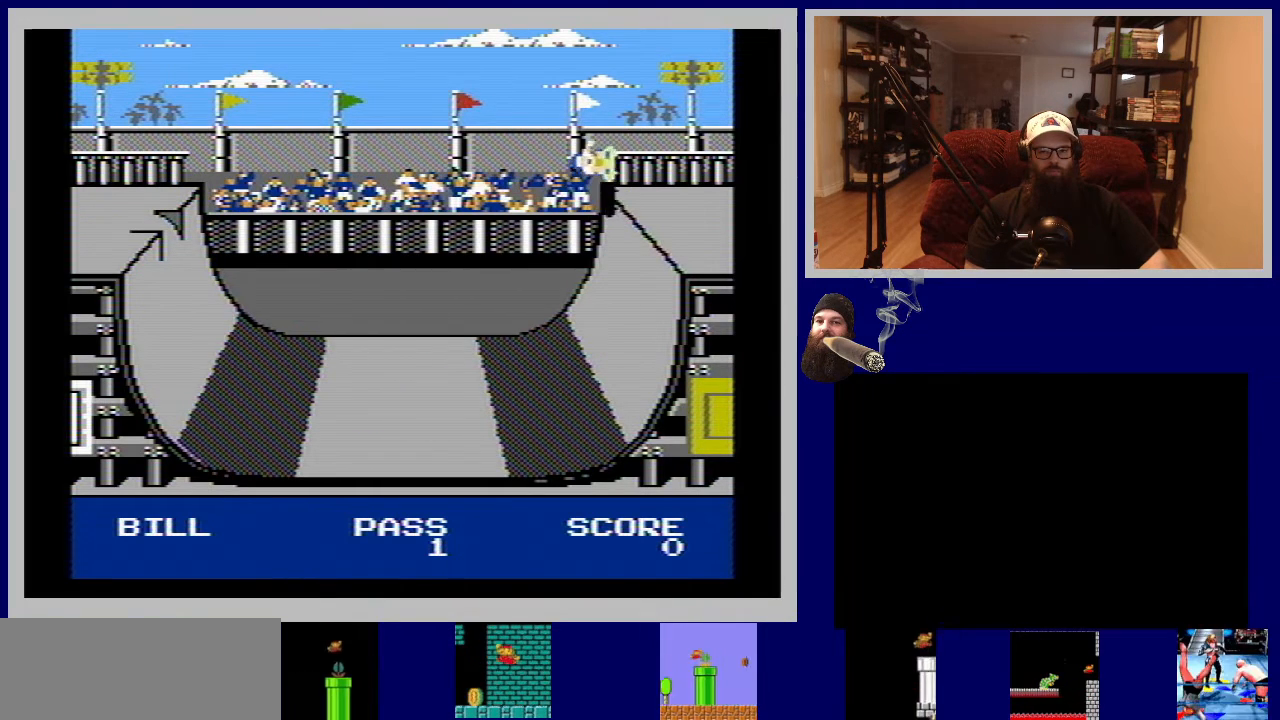
{"buttons": [], "events": [[17, "B", "down"], [117, "B", "up"]]}
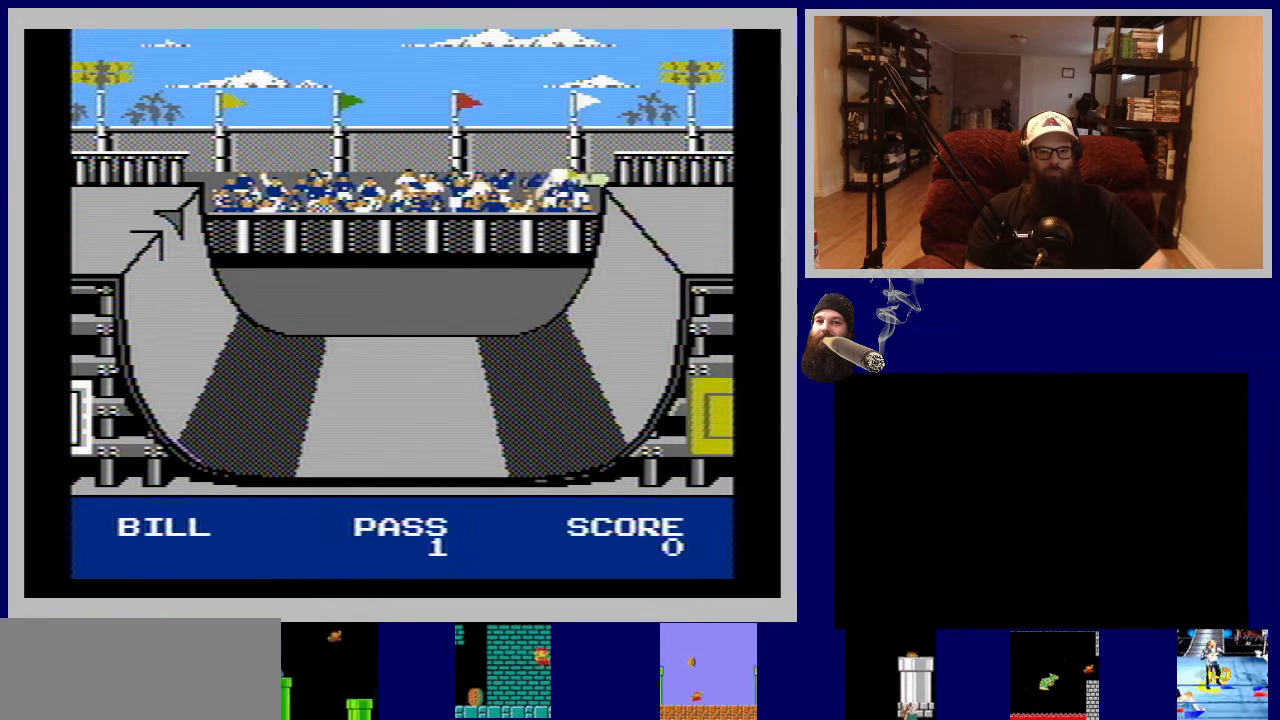
{"buttons": [], "events": []}
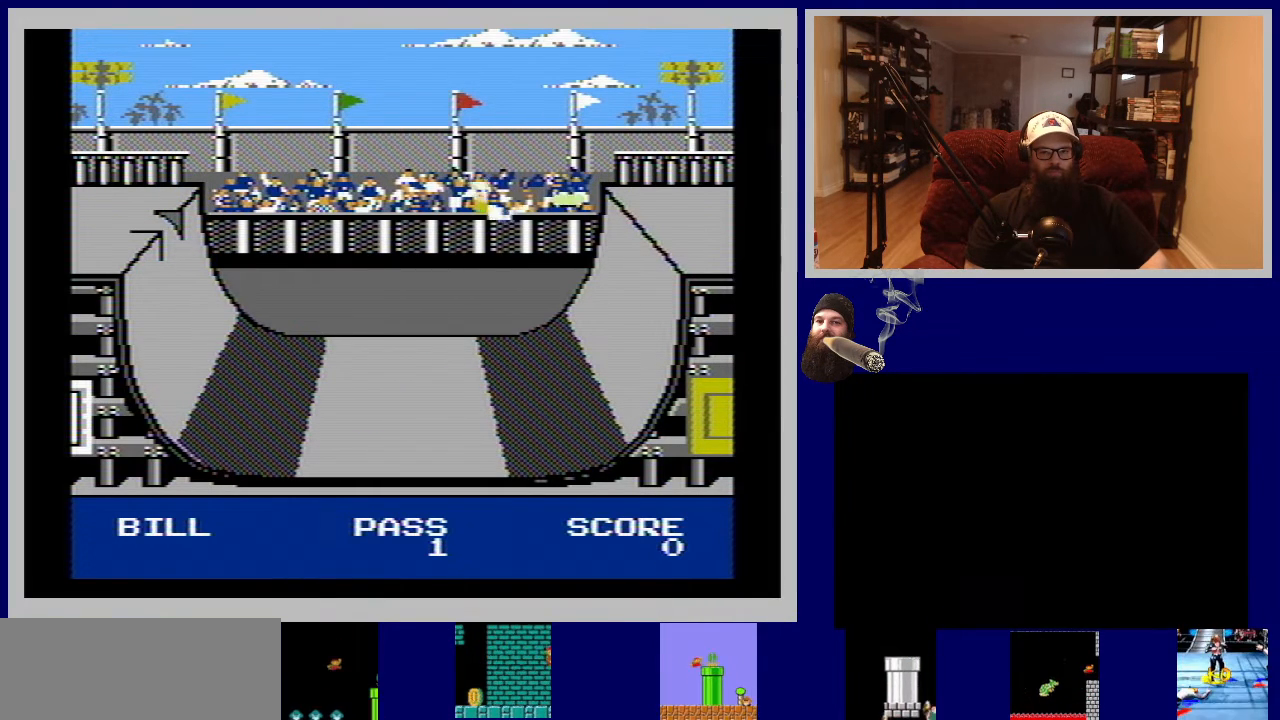
{"buttons": [], "events": []}
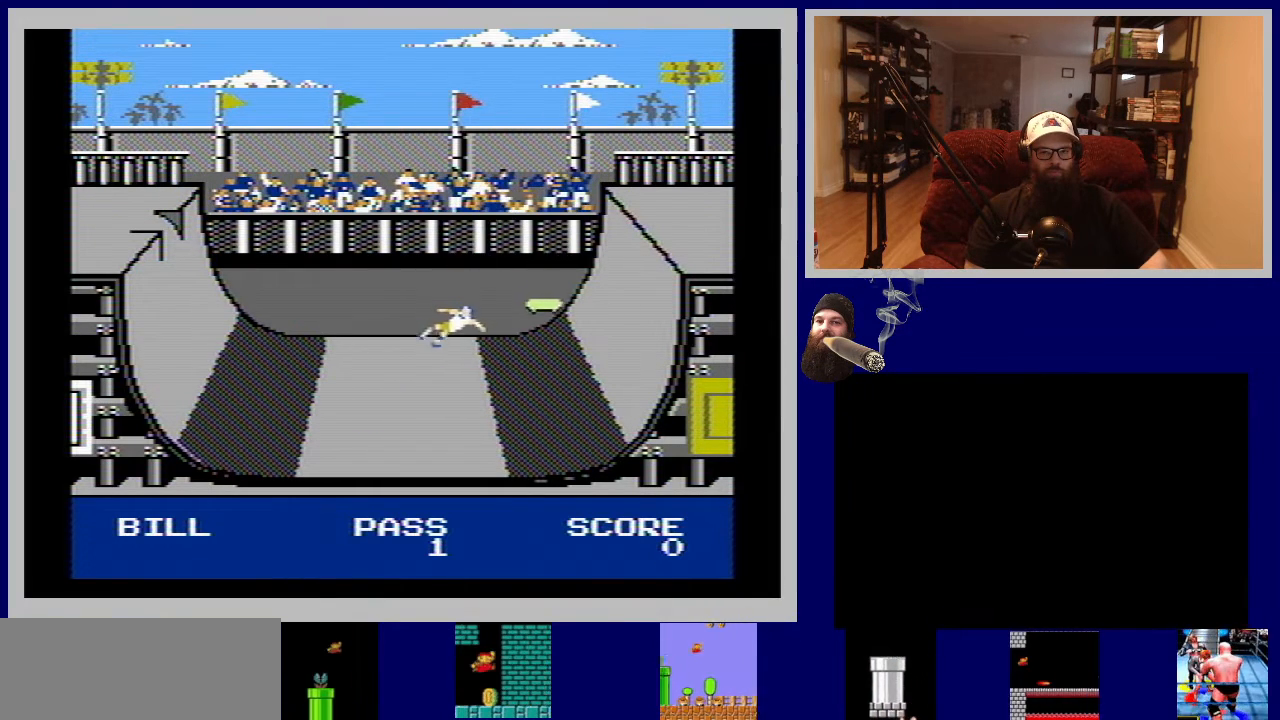
{"buttons": [], "events": []}
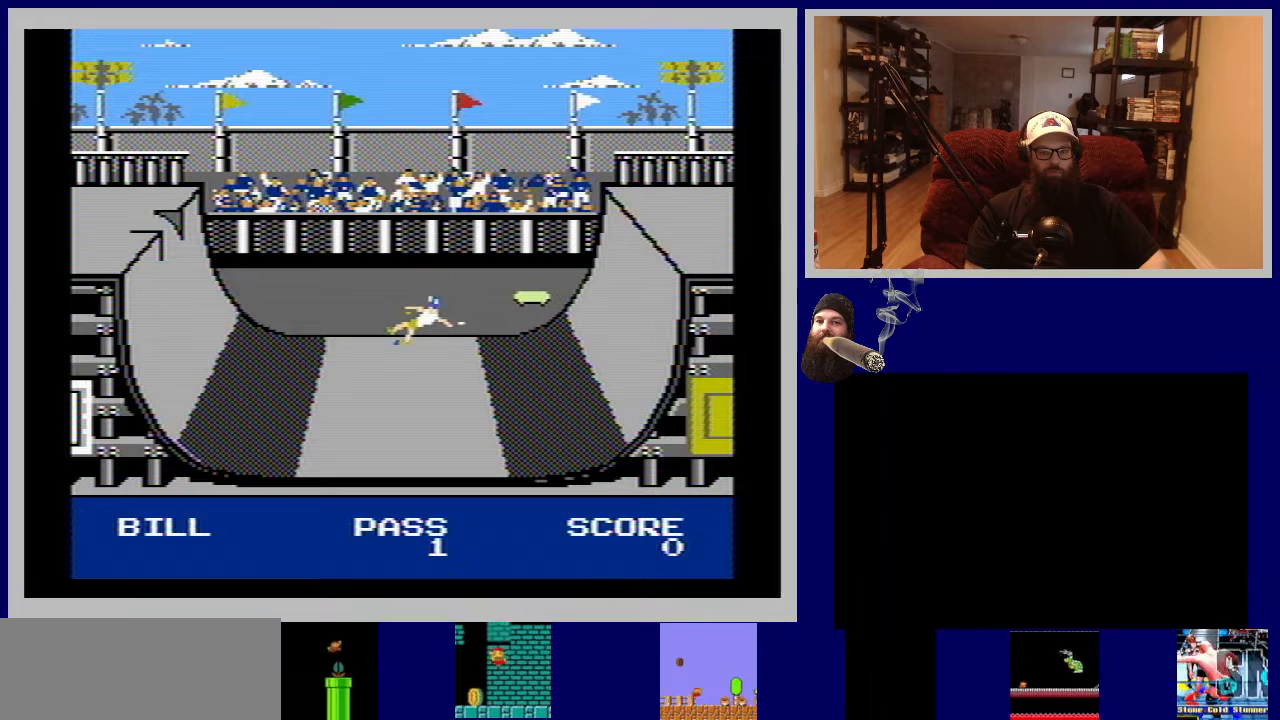
{"buttons": [], "events": []}
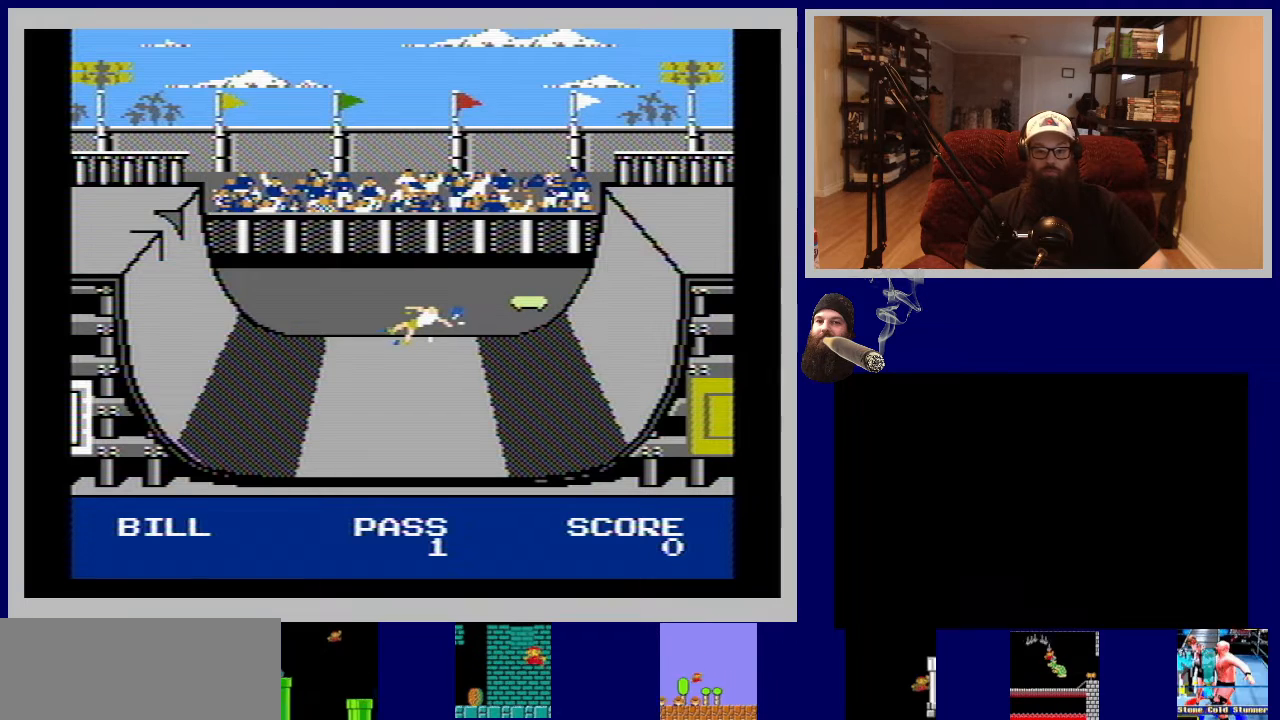
{"buttons": [], "events": []}
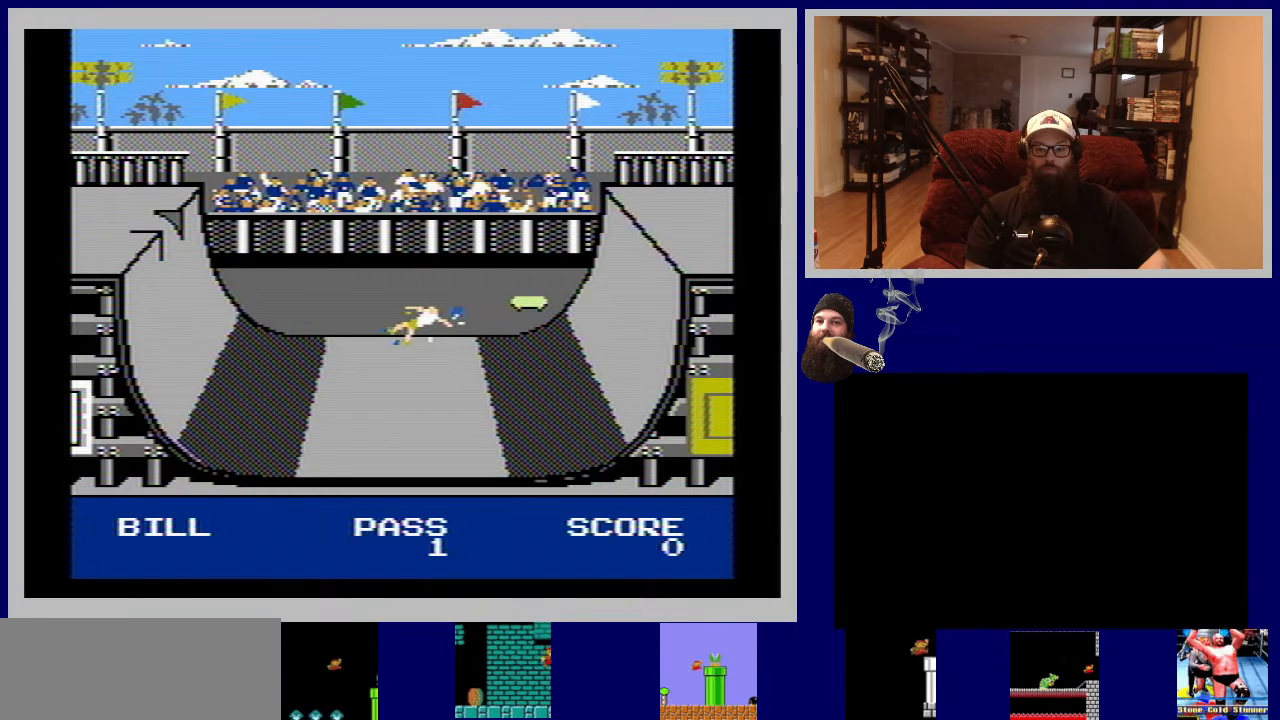
{"buttons": ["A"], "events": [[350, "A", "down"]]}
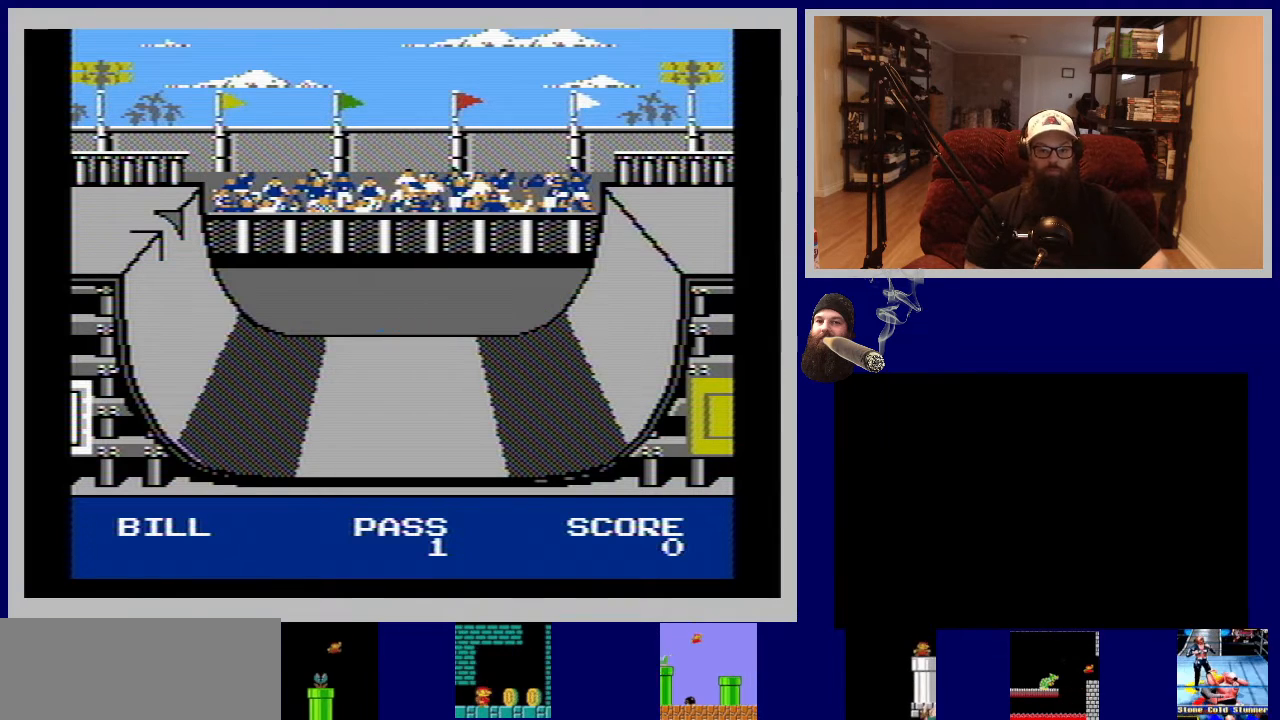
{"buttons": [], "events": [[17, "A", "up"]]}
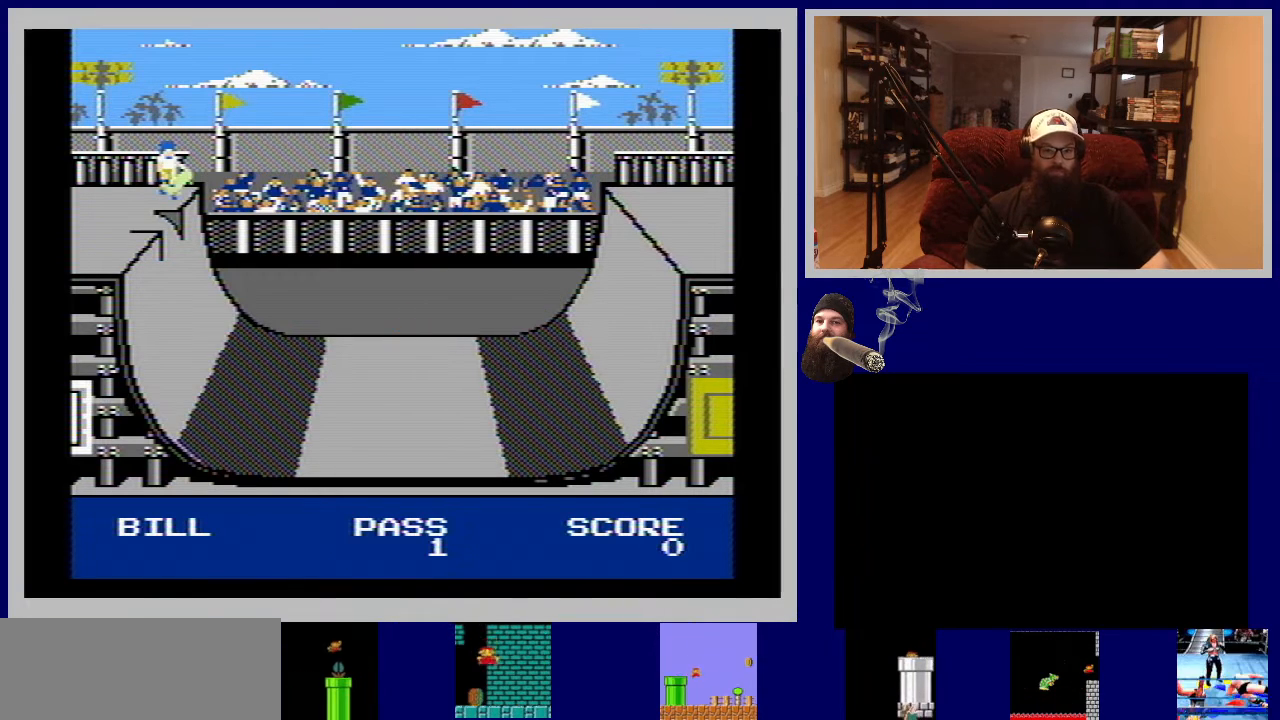
{"buttons": [], "events": []}
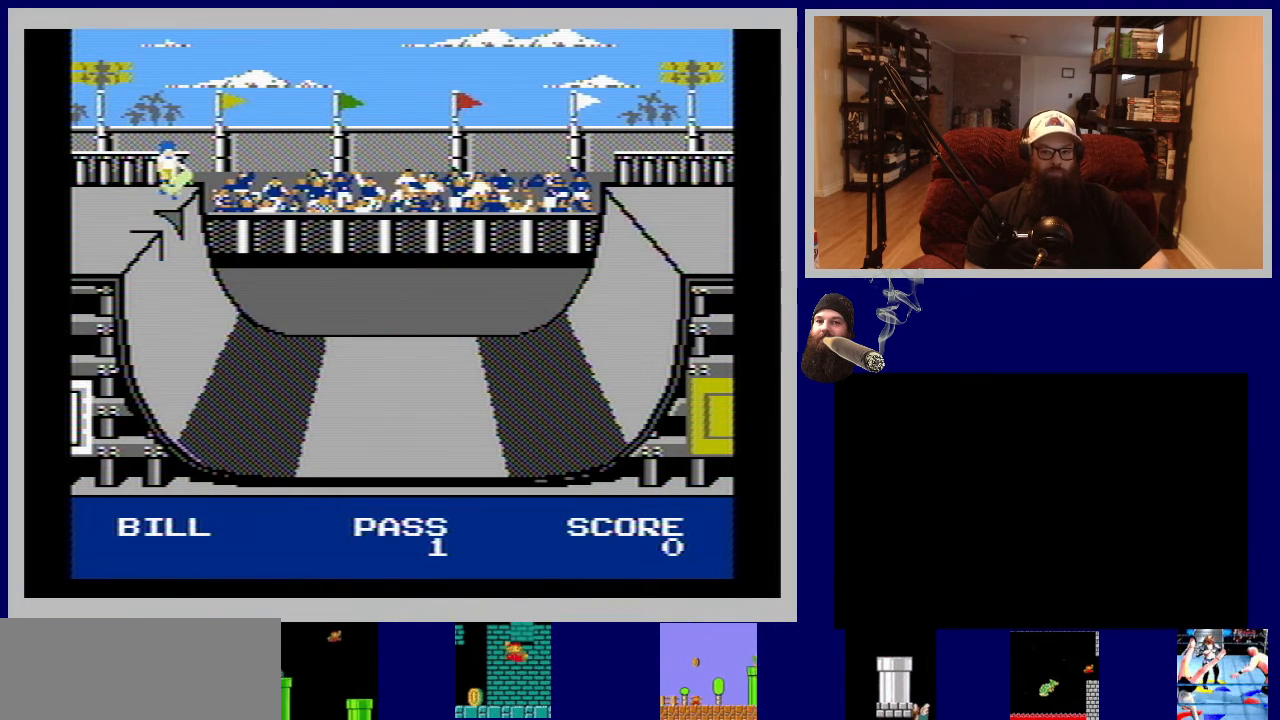
{"buttons": ["B", "DPAD_DOWN"], "events": [[450, "B", "down"], [450, "DPAD_DOWN", "down"]]}